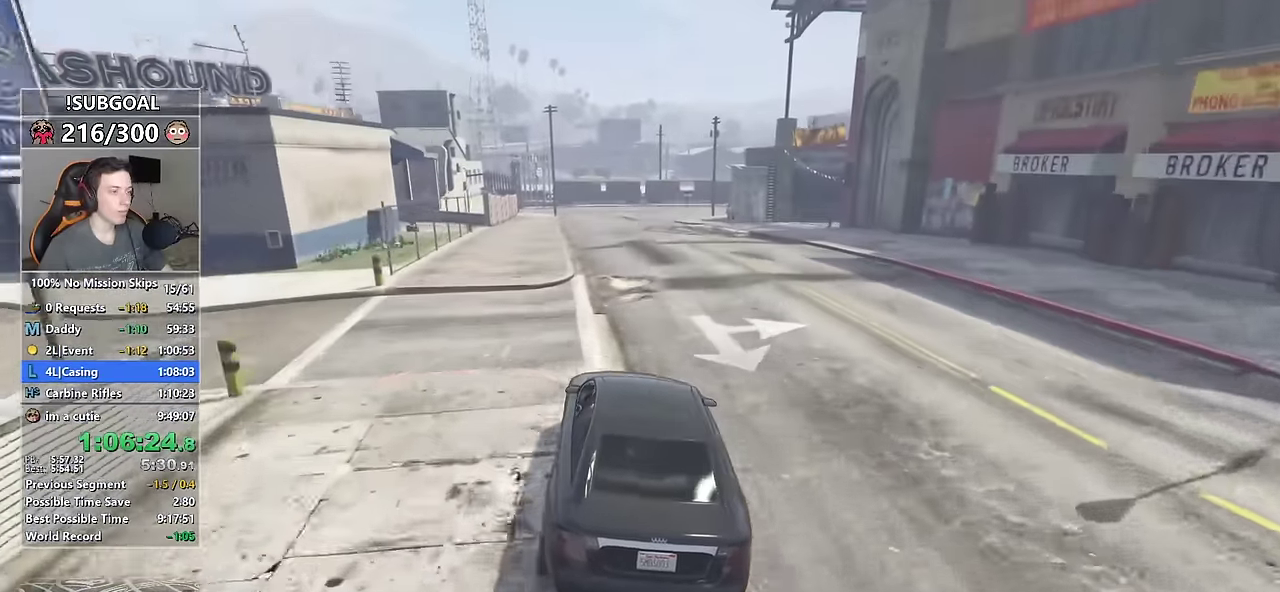
Gameplay with keyboard and mouse; each line is a JSON object with the keys and mouse buttons held at the frame after it. "events" lists presses ("down") and releases ("up") of "1", "2", "3", "4", "5", "6", "7", "8", "a", "c", "caps_lock", "ctrl", "d", "e", "escape", "f", "f1", "f2", "f3", "g", "num4", "num5", "num6", "p", "q", "r", "return", "s", "shift", "space", "tab", "v", "w", "mouse_left", "mouse_middle", "mouse_right", "mouse_mb4", "mouse_mb5", "mouse_wheel_up" and "mouse_wheel_down" between this image and that frame as [ms after this image, input, new state], when the widget could be followed in between. "mouse_left", "mouse_middle", "mouse_right", "mouse_mb4", "mouse_mb5", "mouse_wheel_up", "mouse_wheel_down" = the "left", "middle", "right", "mb4", "mb5", "wheel_up", "wheel_down" buttons of the "mouse" list. No other keys are recorded. Not read: mouse_move.
{"keys": ["d"], "mouse": [], "events": [[417, "w", "up"], [500, "d", "down"]]}
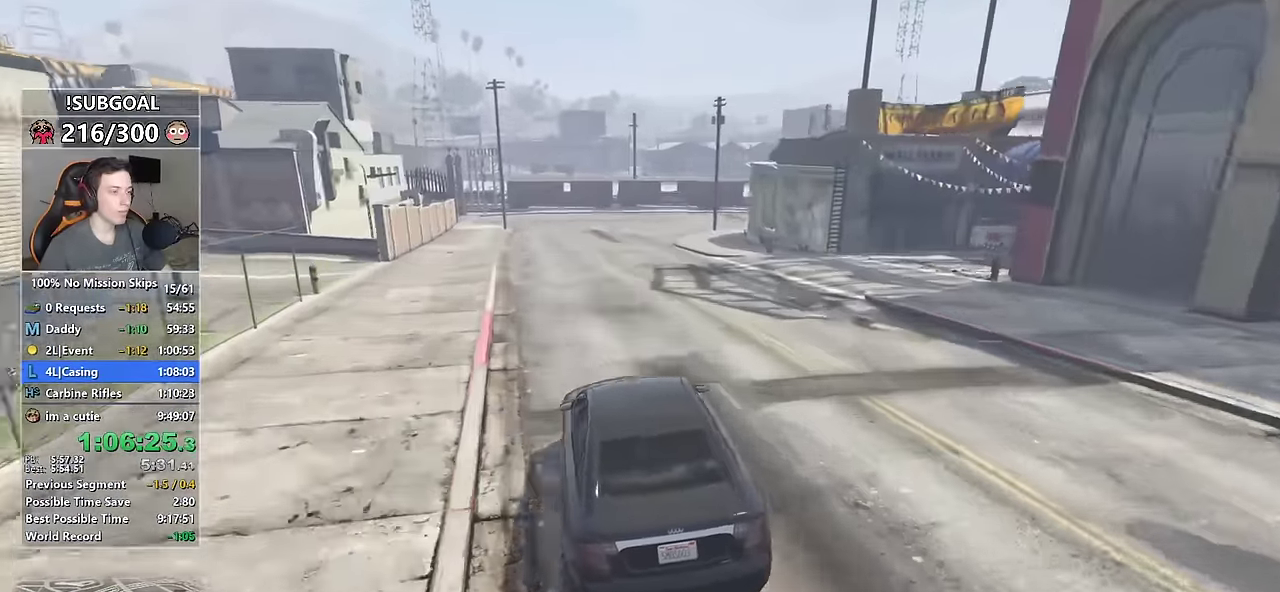
{"keys": [], "mouse": [], "events": [[100, "d", "up"], [283, "d", "down"], [383, "s", "down"], [483, "d", "up"], [483, "s", "up"]]}
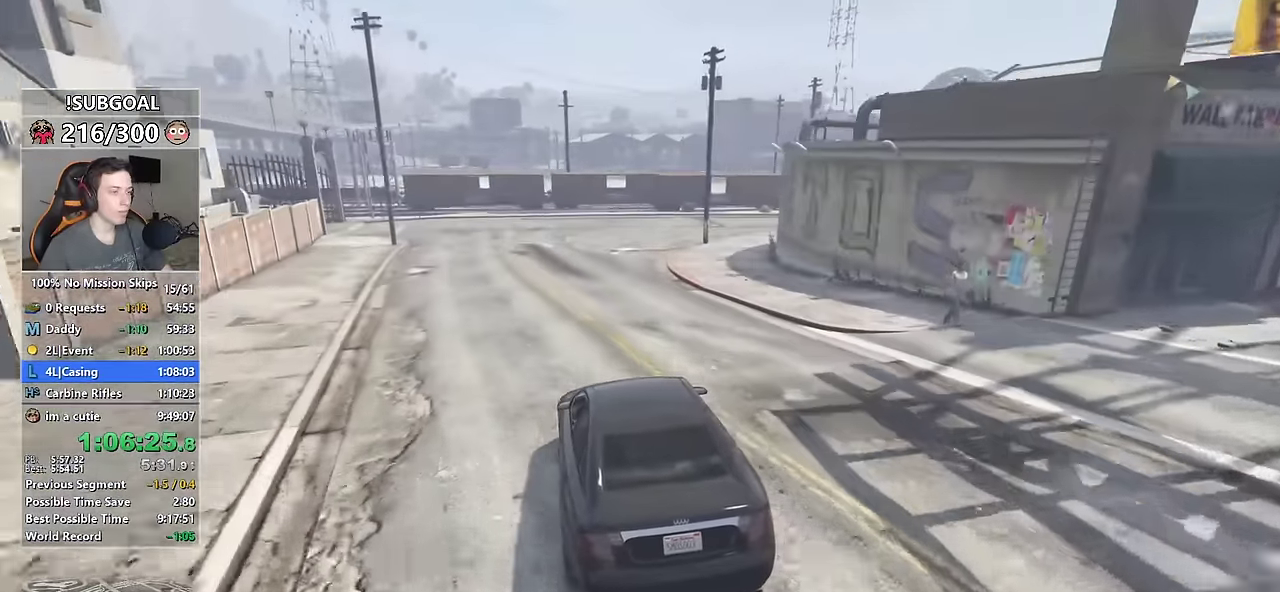
{"keys": ["d"], "mouse": [], "events": [[67, "d", "down"], [167, "d", "up"], [250, "d", "down"], [350, "d", "up"], [500, "d", "down"]]}
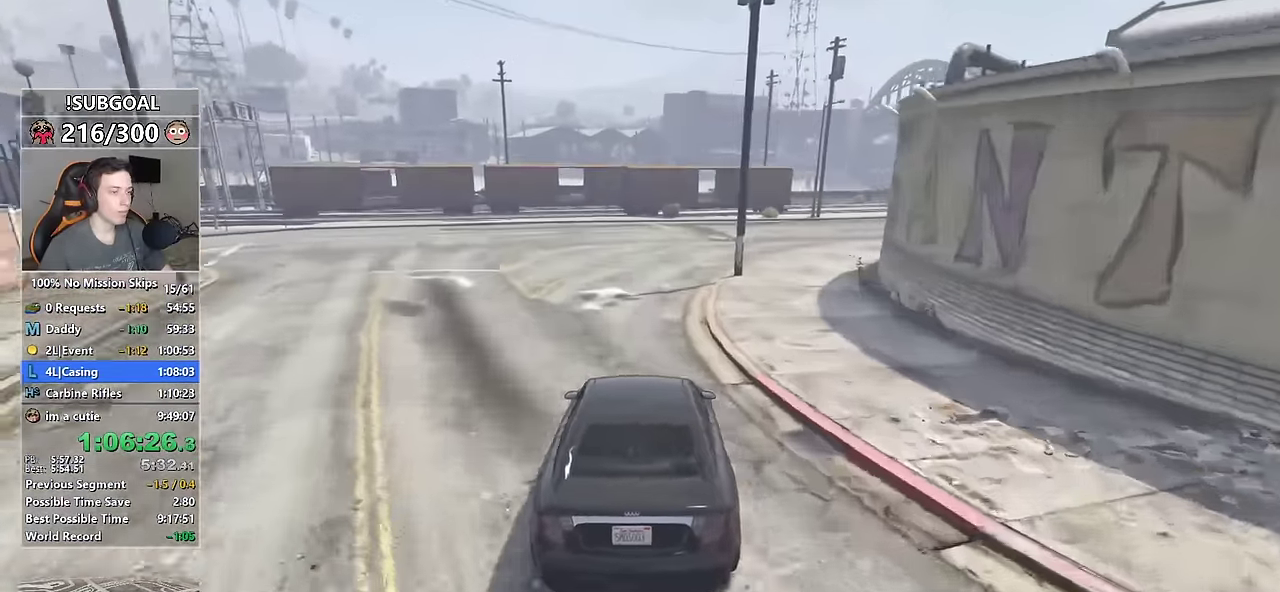
{"keys": ["w"], "mouse": [], "events": [[217, "w", "down"], [267, "d", "up"], [417, "d", "down"], [500, "d", "up"]]}
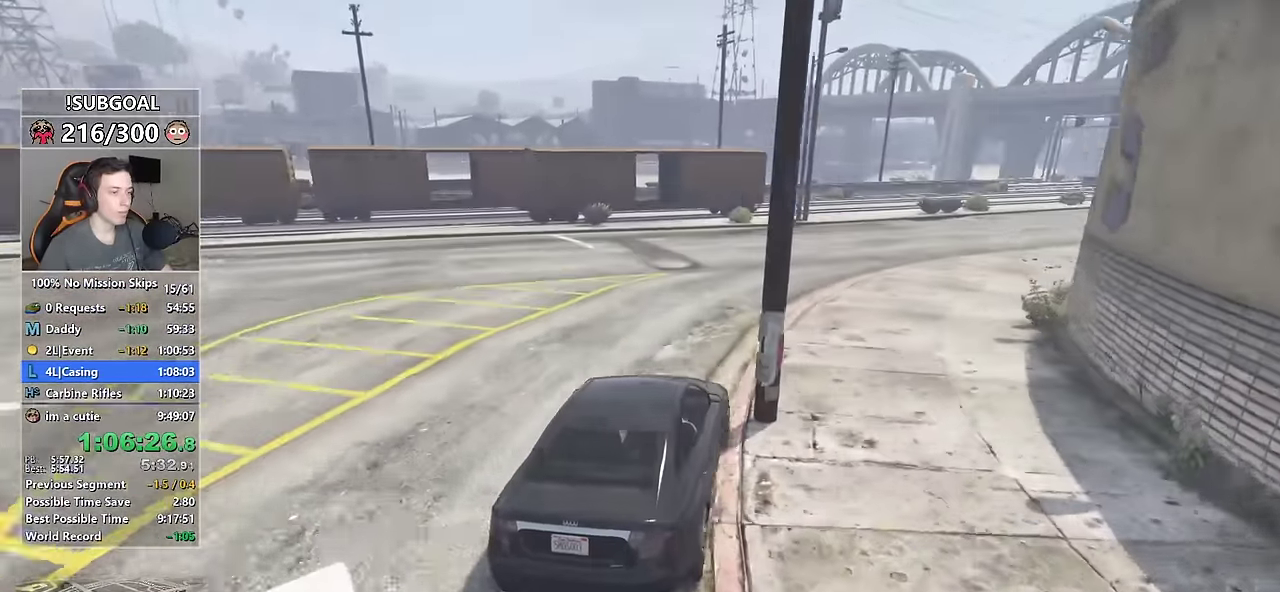
{"keys": ["w"], "mouse": [], "events": [[100, "d", "down"], [233, "d", "up"], [283, "d", "down"], [483, "d", "up"]]}
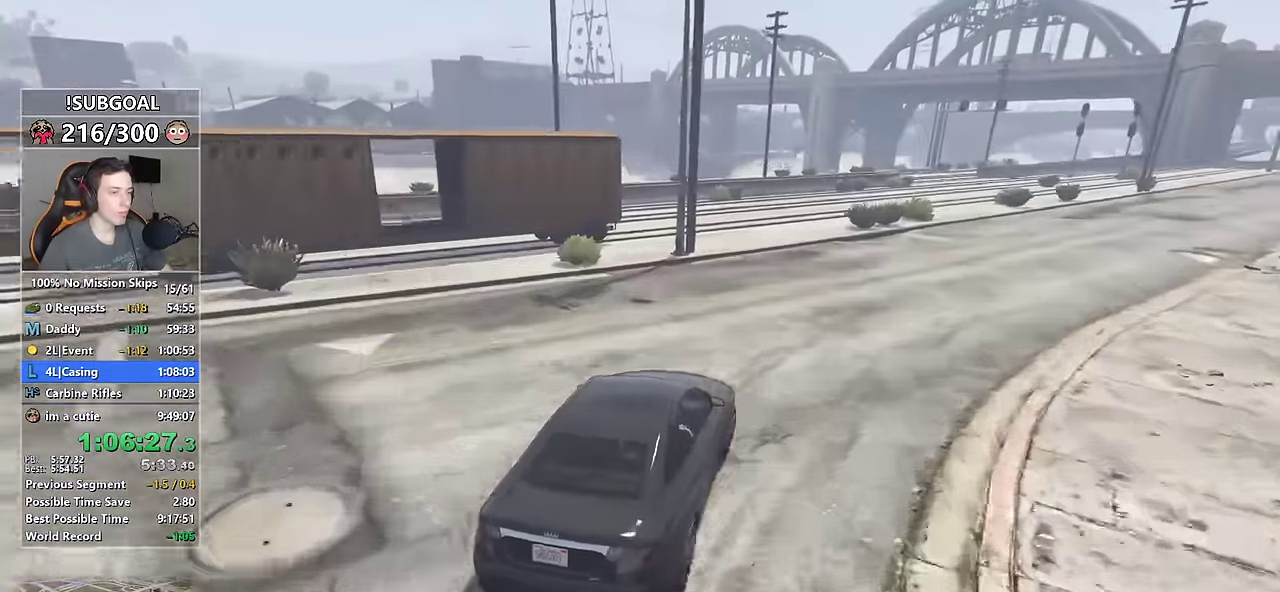
{"keys": ["w"], "mouse": [], "events": [[17, "d", "down"], [167, "d", "up"], [400, "d", "down"], [433, "d", "up"]]}
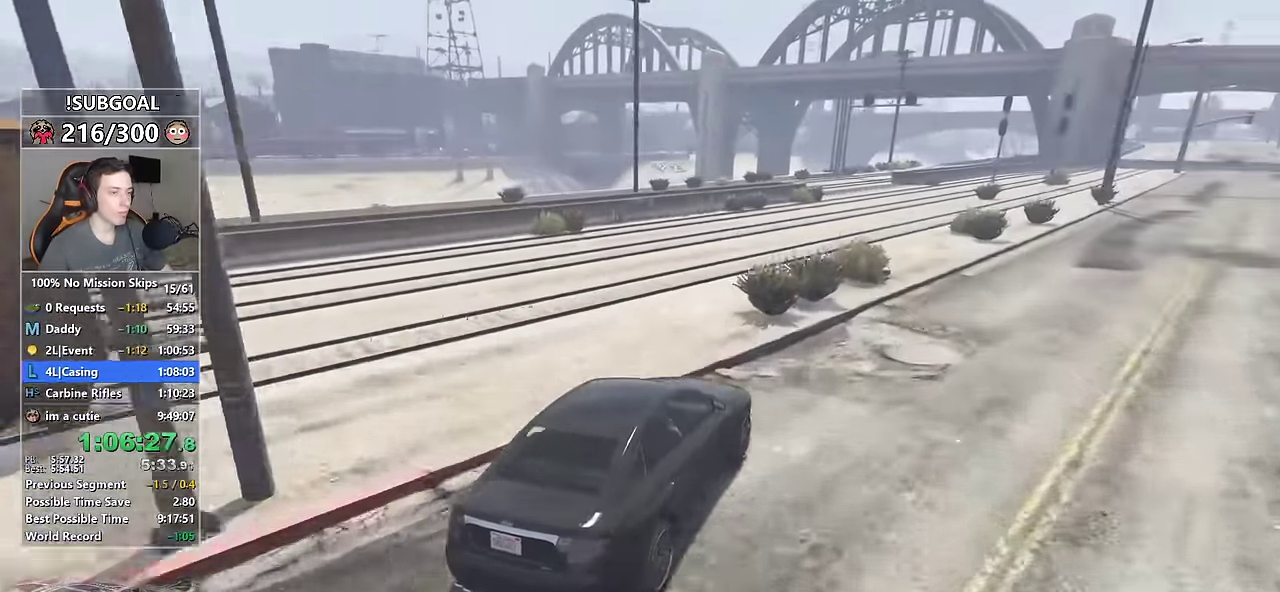
{"keys": ["a", "w"], "mouse": [], "events": [[467, "a", "down"]]}
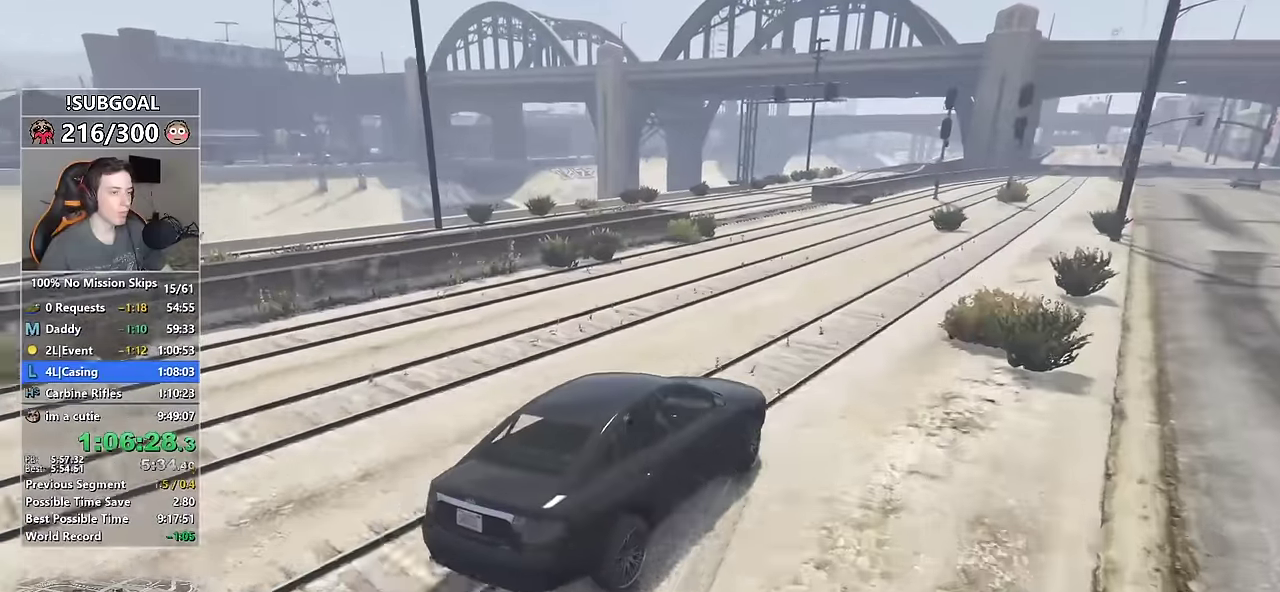
{"keys": ["w"], "mouse": [], "events": [[234, "a", "up"], [434, "d", "down"], [467, "d", "up"]]}
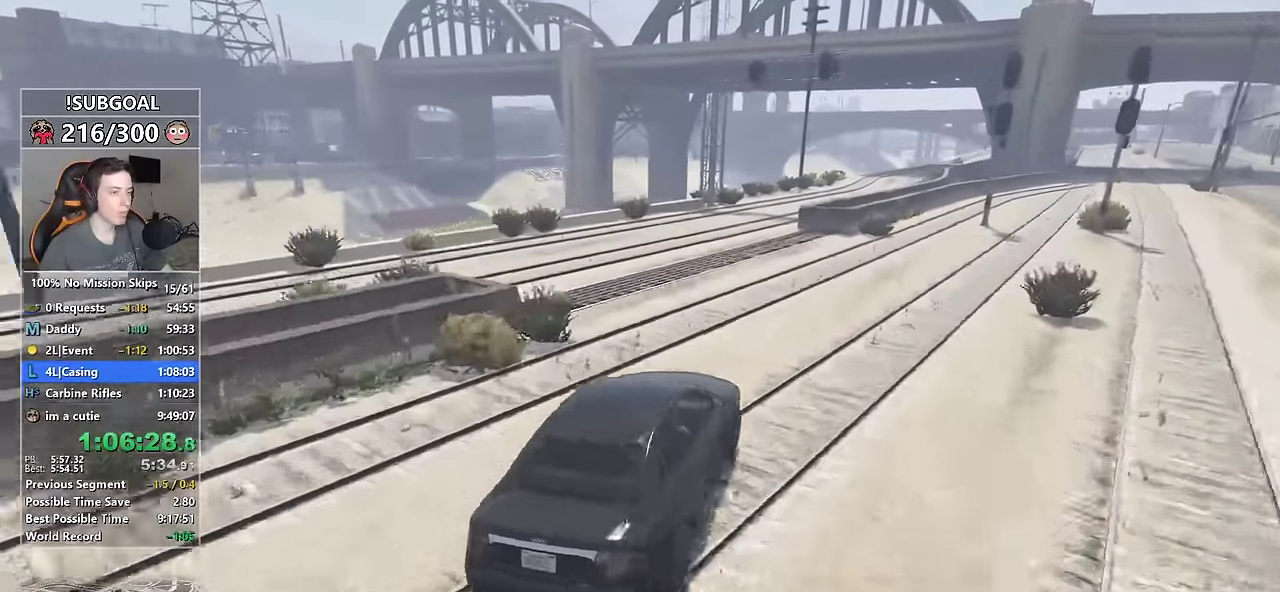
{"keys": ["w"], "mouse": [], "events": [[117, "a", "down"], [200, "a", "up"], [350, "d", "down"], [400, "d", "up"]]}
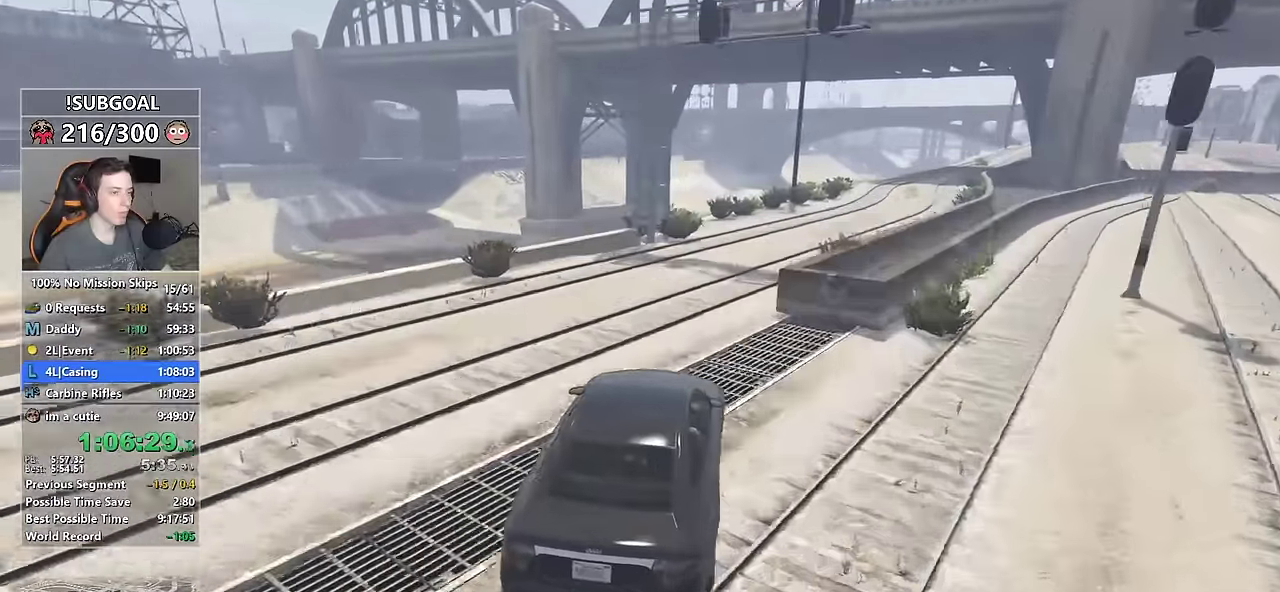
{"keys": ["w"], "mouse": [], "events": [[34, "a", "down"], [134, "a", "up"], [450, "a", "down"], [500, "a", "up"]]}
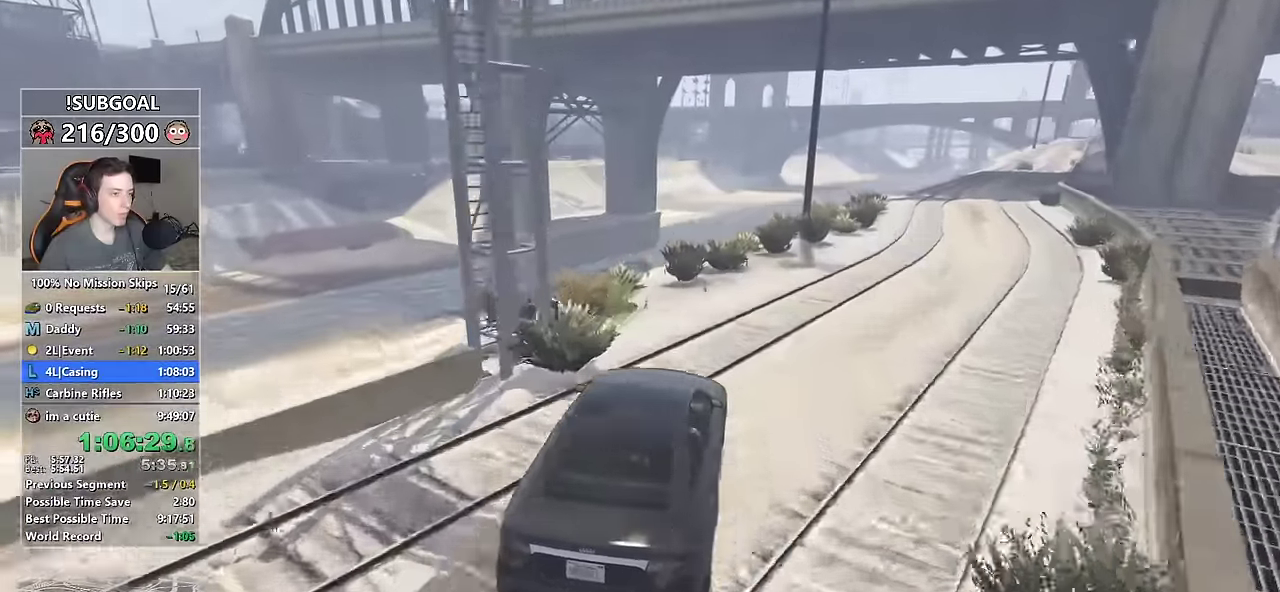
{"keys": ["w"], "mouse": [], "events": [[384, "a", "down"], [417, "a", "up"]]}
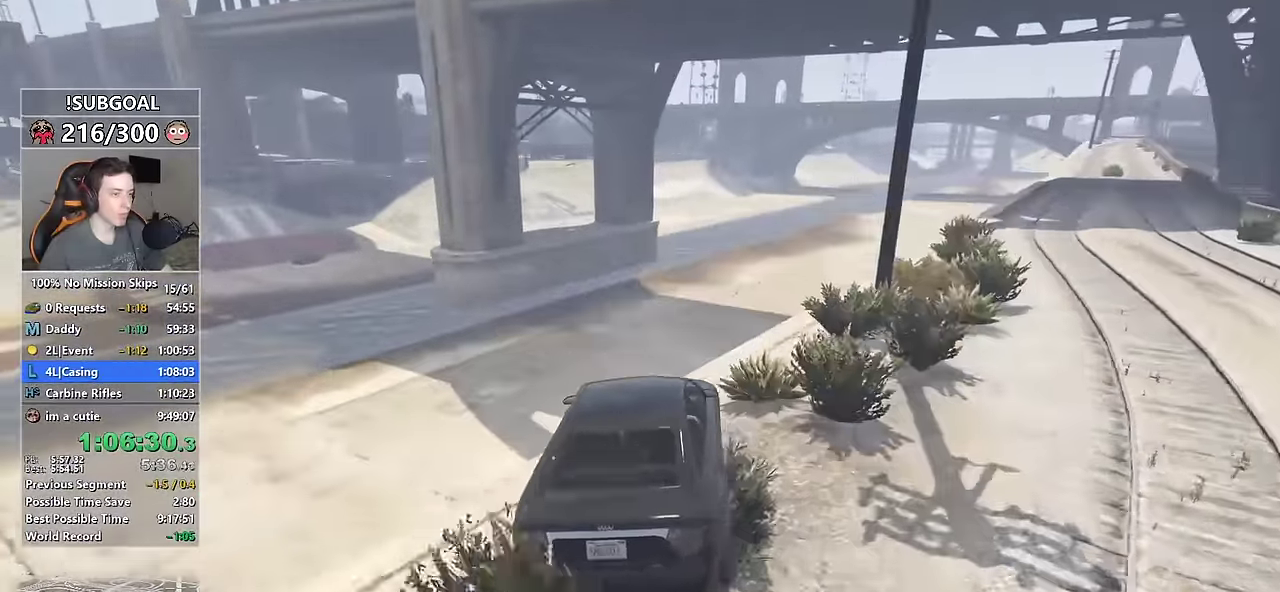
{"keys": ["d", "w"], "mouse": [], "events": [[167, "d", "down"], [217, "ctrl", "down"], [484, "ctrl", "up"]]}
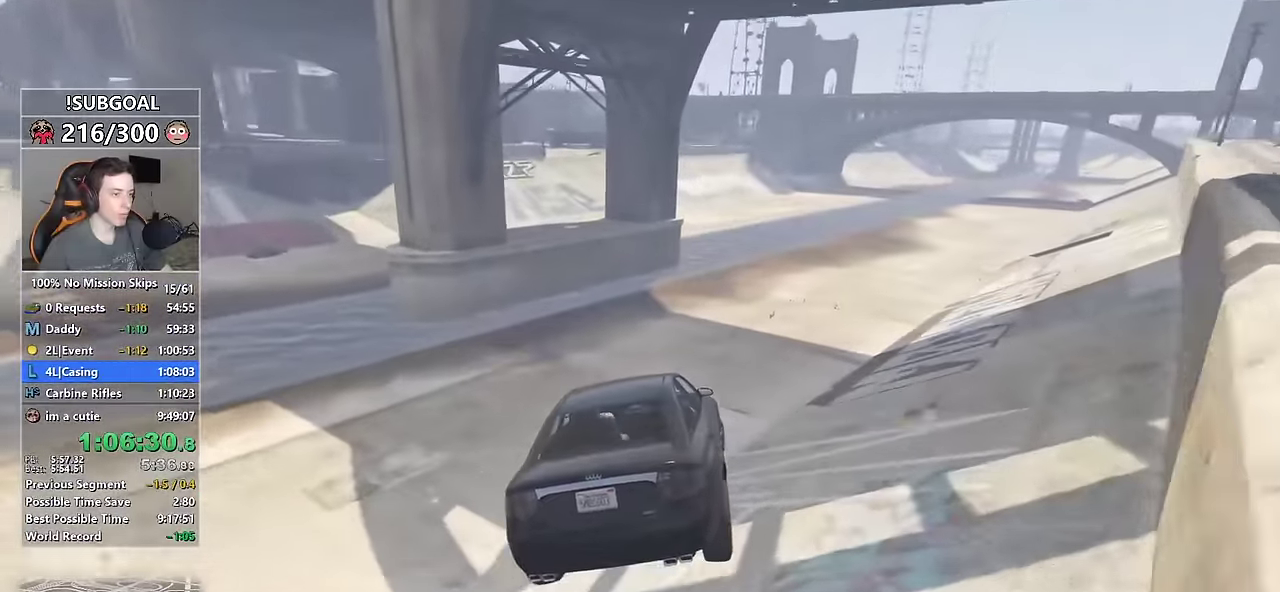
{"keys": ["ctrl", "w"], "mouse": [], "events": [[84, "d", "up"], [367, "ctrl", "down"]]}
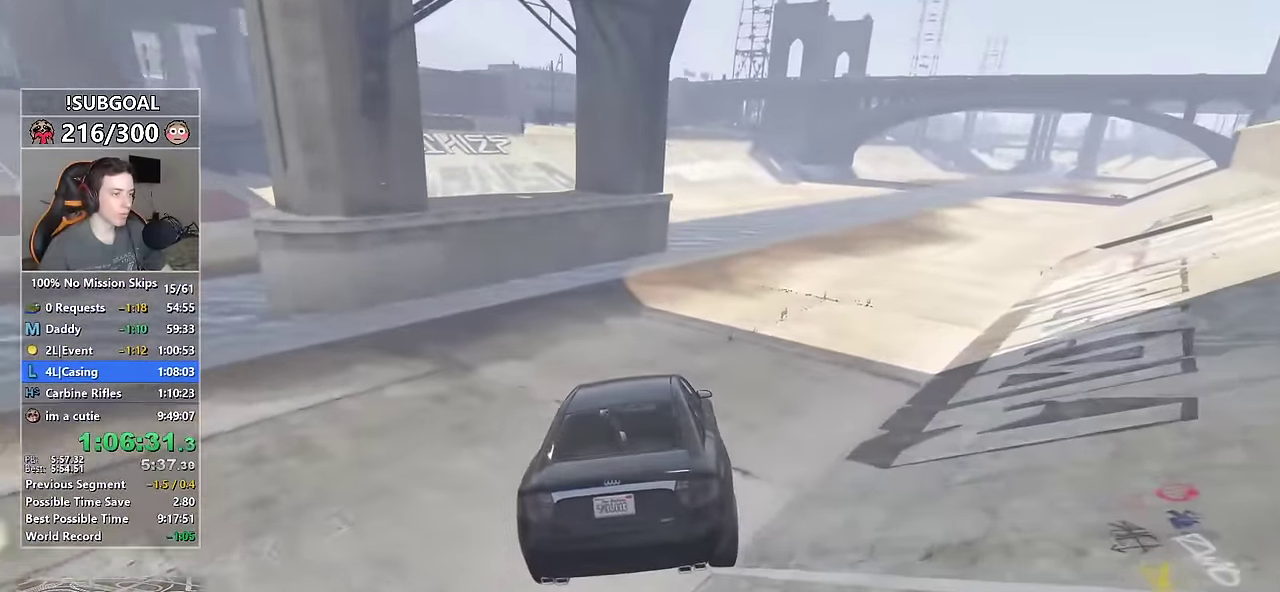
{"keys": ["d", "w"], "mouse": [], "events": [[283, "ctrl", "up"], [416, "d", "down"]]}
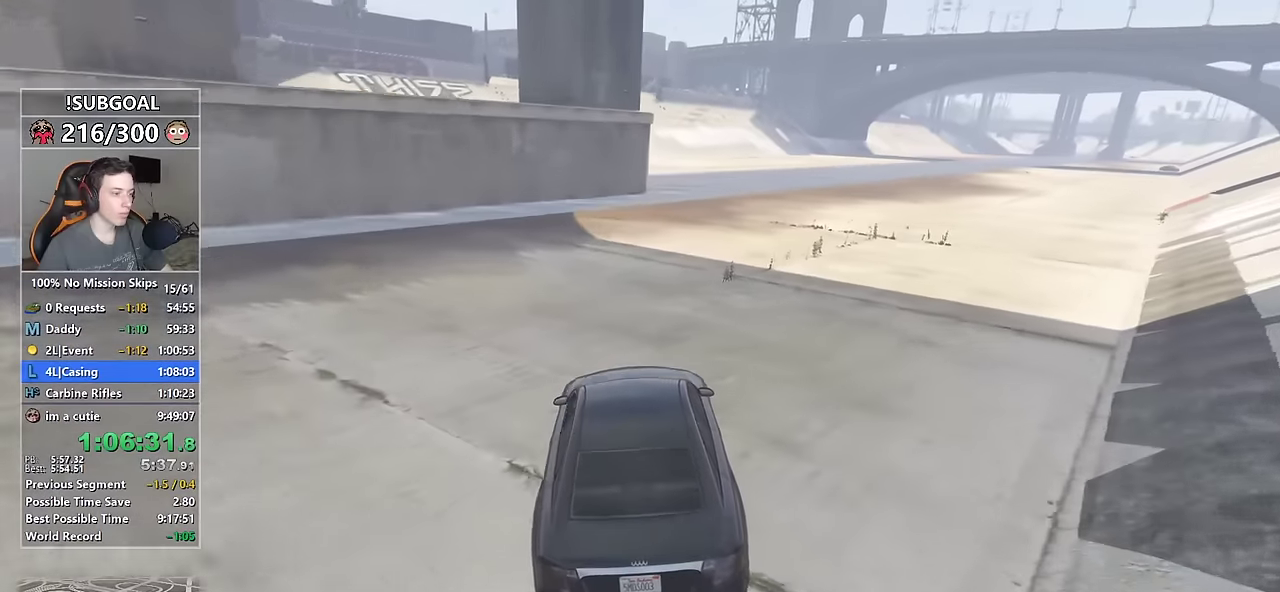
{"keys": ["w"], "mouse": [], "events": [[16, "d", "up"], [433, "a", "down"], [483, "a", "up"]]}
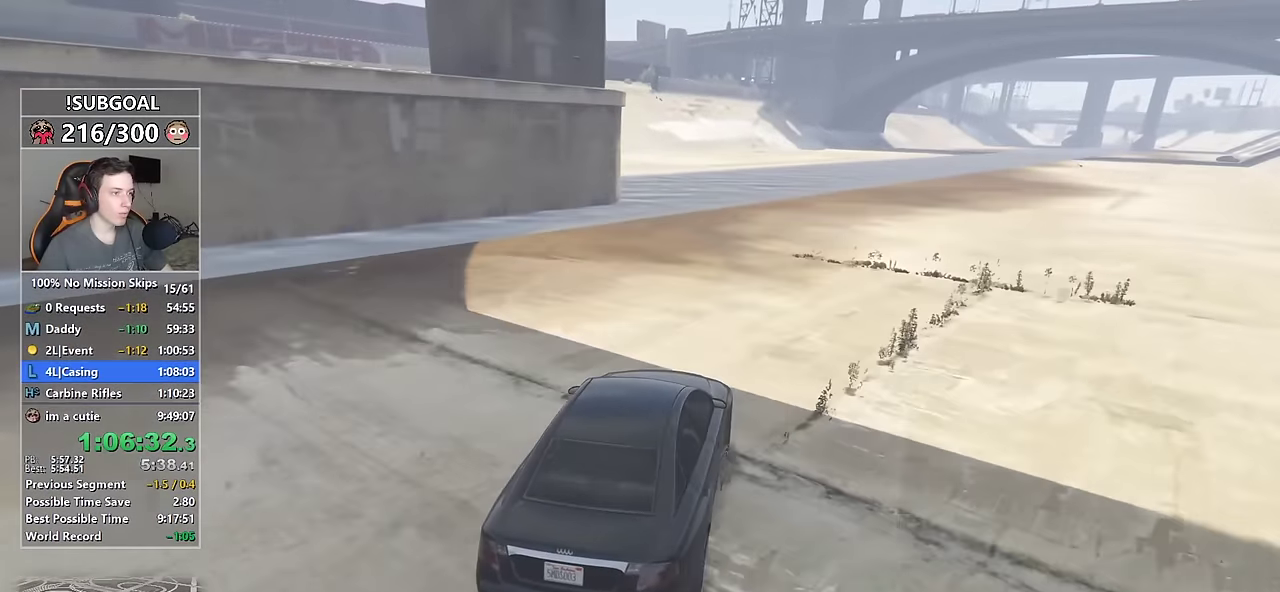
{"keys": ["w"], "mouse": [], "events": [[316, "a", "down"], [416, "a", "up"]]}
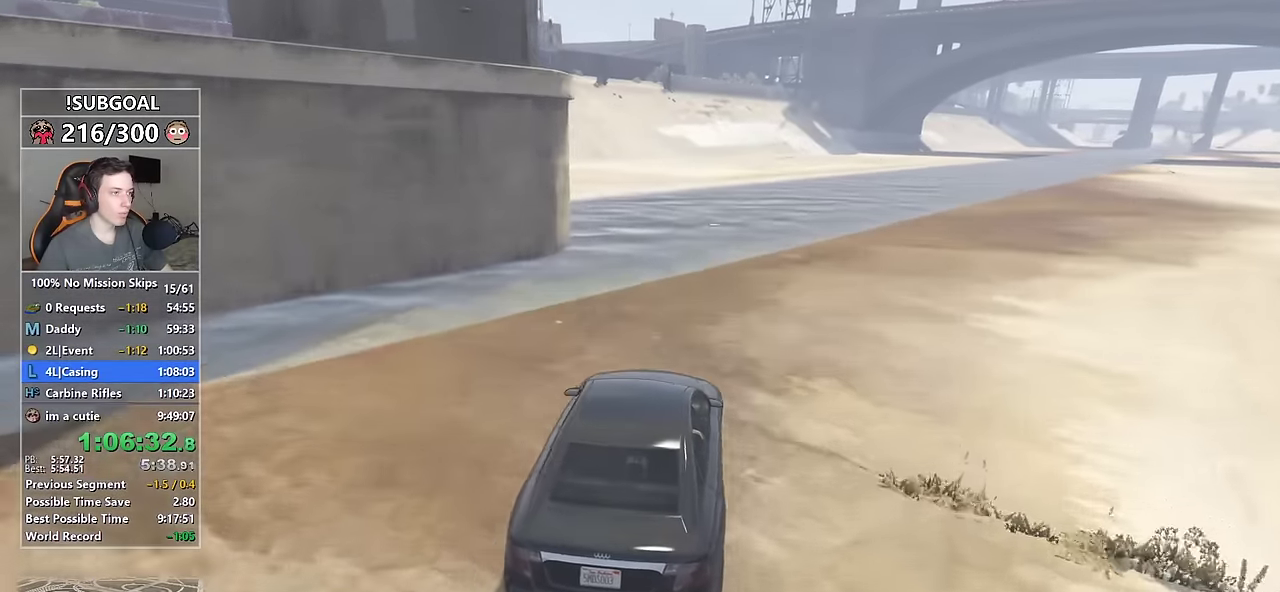
{"keys": ["w"], "mouse": [], "events": [[150, "a", "down"], [233, "a", "up"]]}
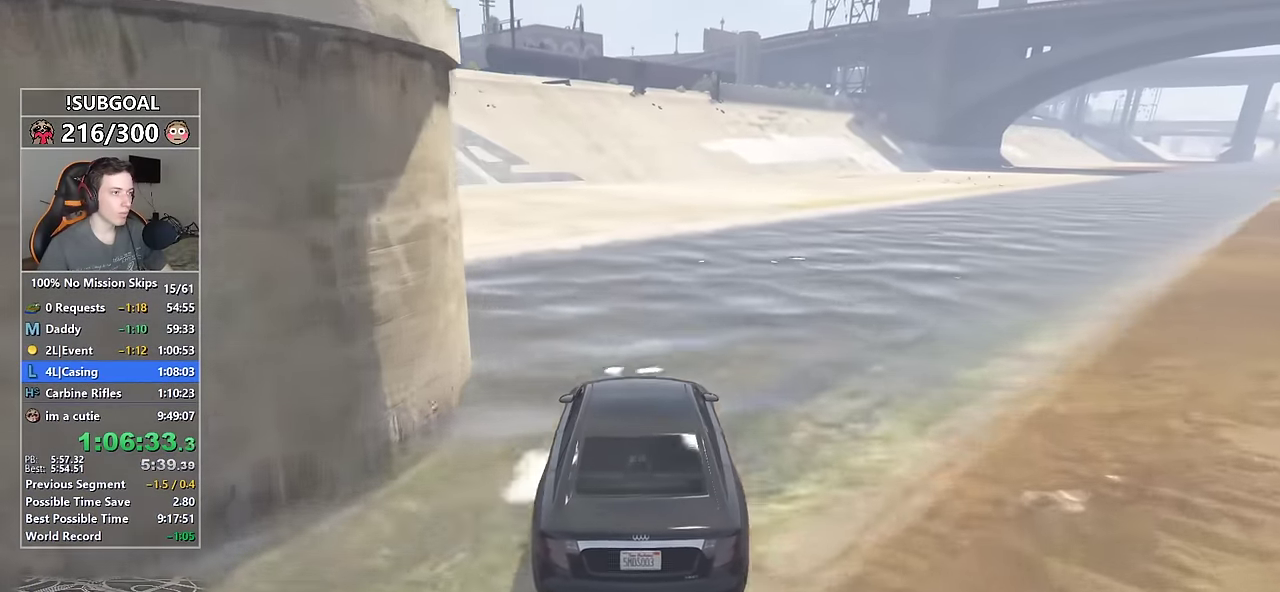
{"keys": ["w"], "mouse": [], "events": []}
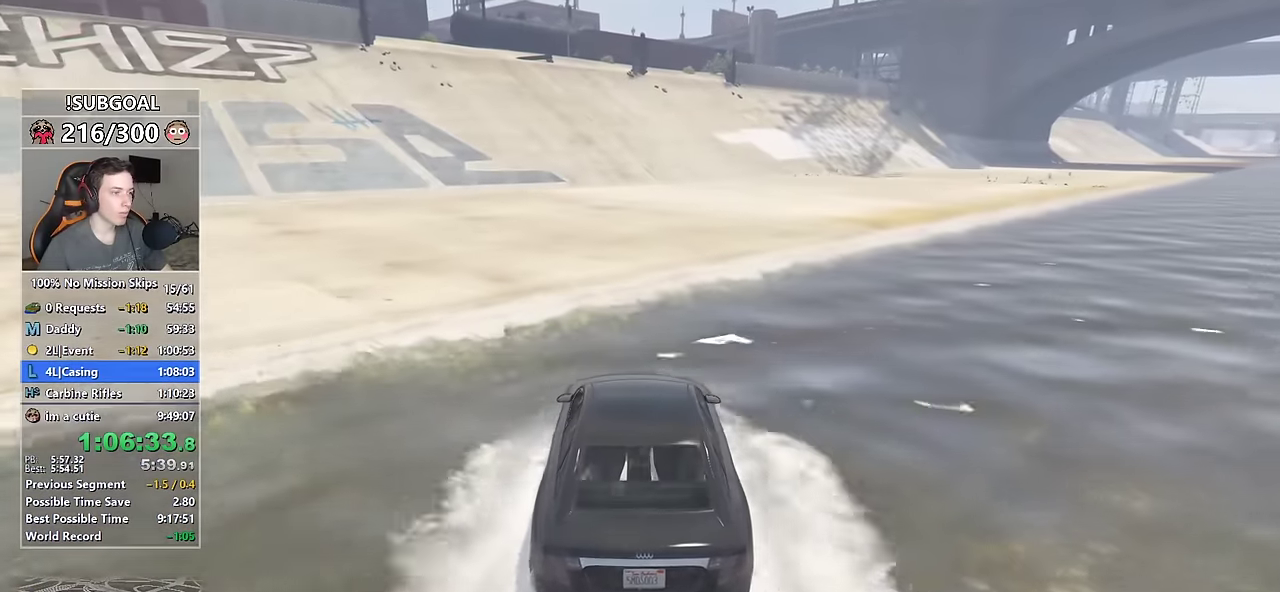
{"keys": ["ctrl", "w"], "mouse": [], "events": [[366, "ctrl", "down"]]}
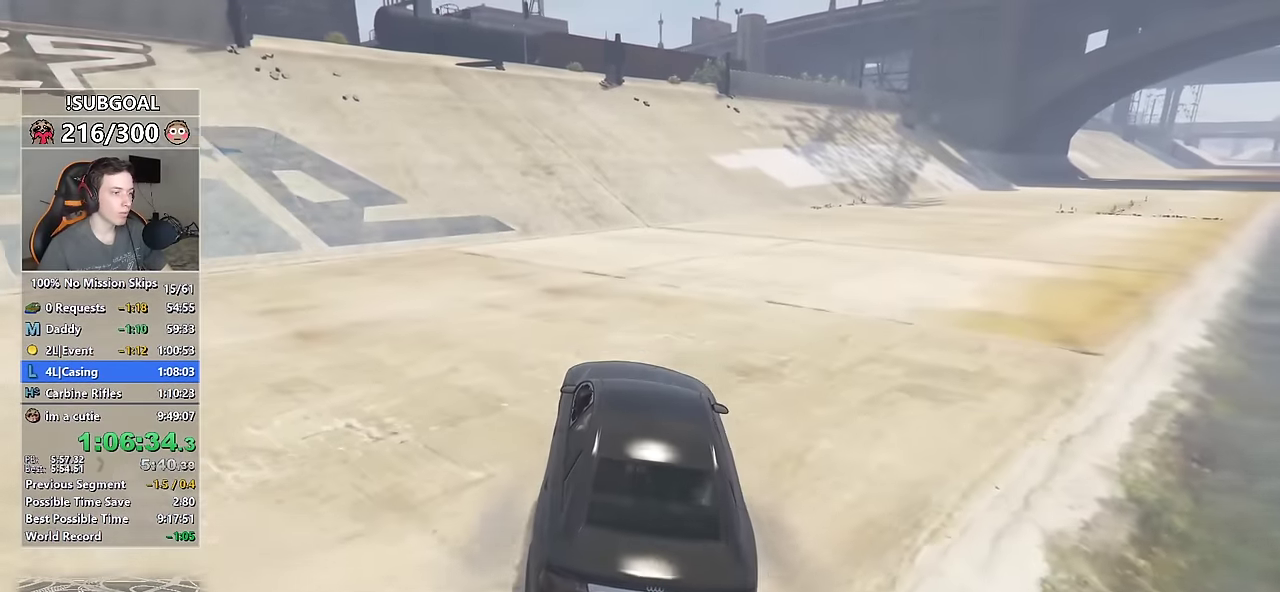
{"keys": ["w"], "mouse": [], "events": [[283, "ctrl", "up"]]}
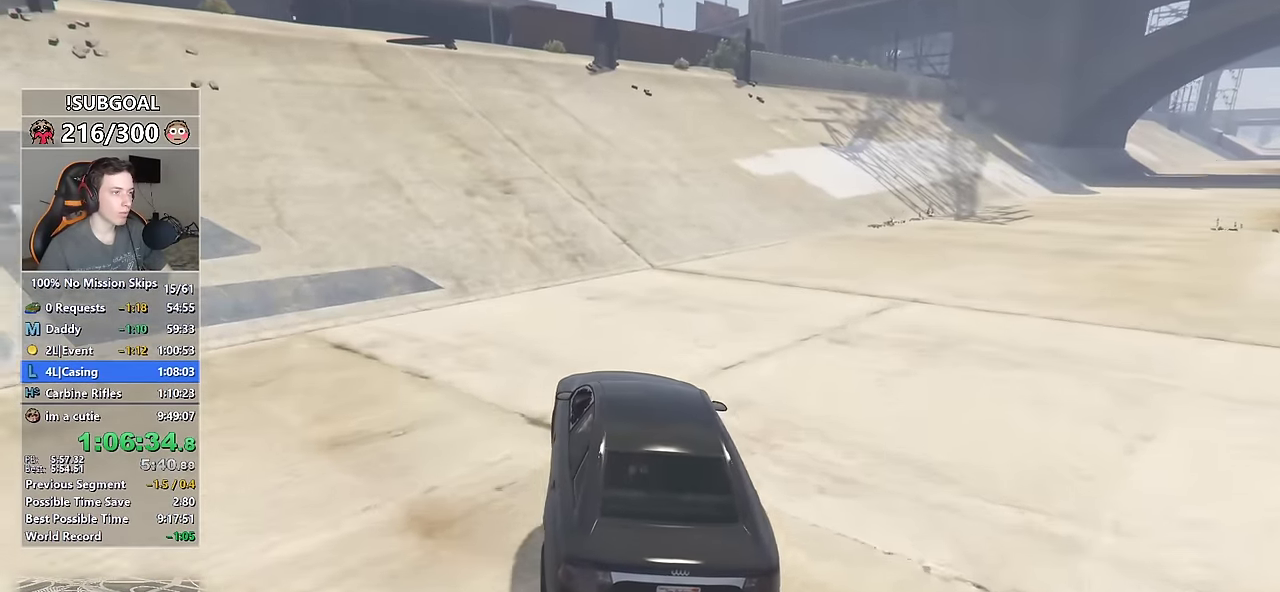
{"keys": ["w"], "mouse": [], "events": []}
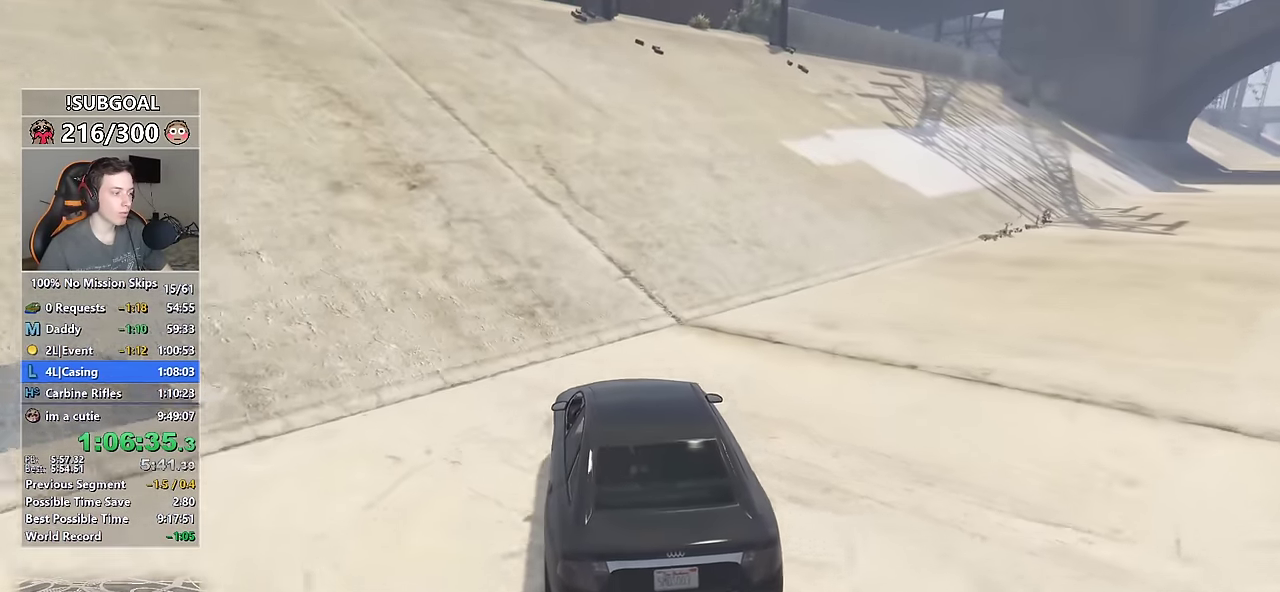
{"keys": [], "mouse": [], "events": [[416, "a", "down"], [466, "a", "up"], [500, "w", "up"]]}
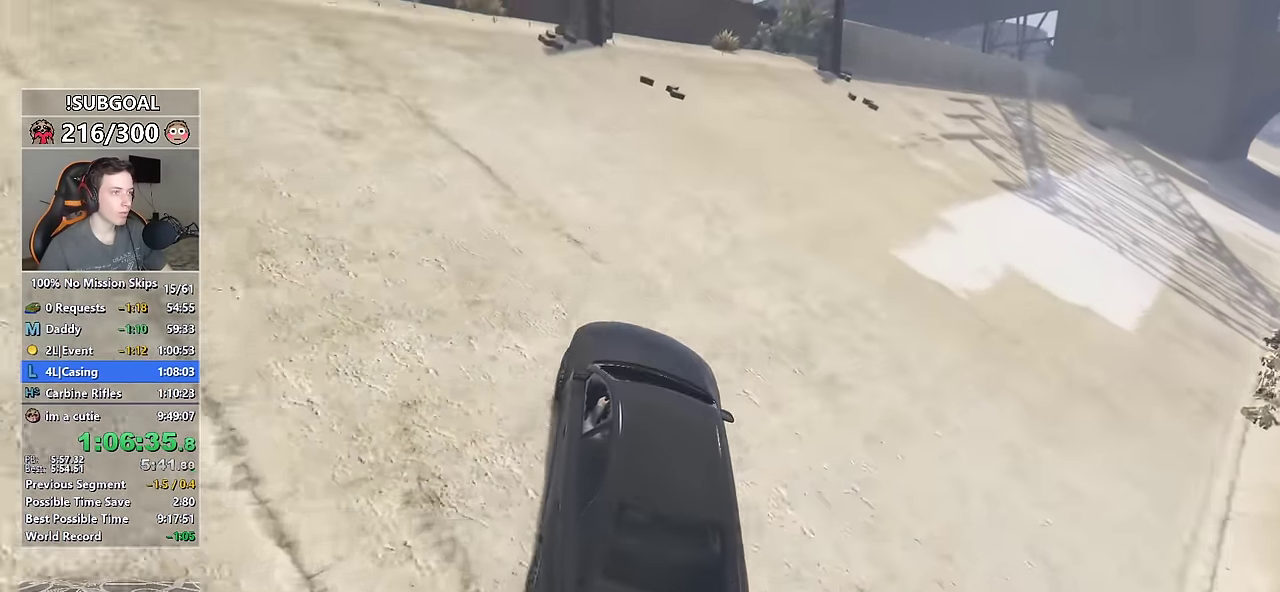
{"keys": ["d", "s"], "mouse": [], "events": [[283, "s", "down"], [416, "d", "down"]]}
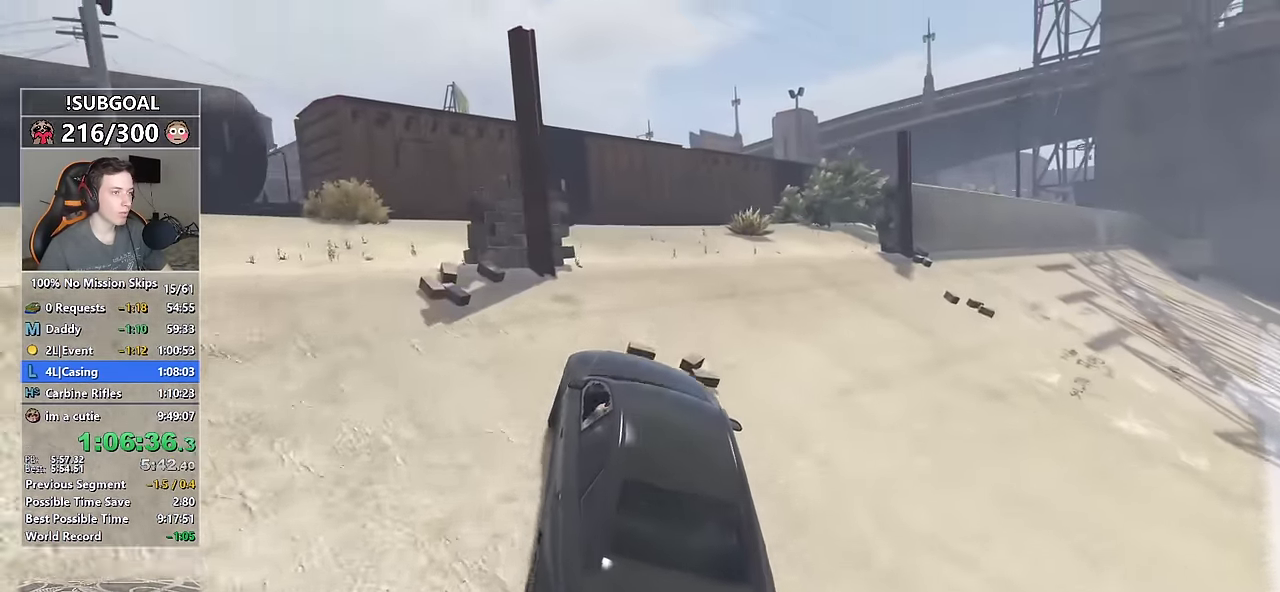
{"keys": [], "mouse": [], "events": [[16, "d", "up"], [166, "s", "up"], [350, "s", "down"], [400, "d", "down"], [450, "d", "up"], [450, "s", "up"]]}
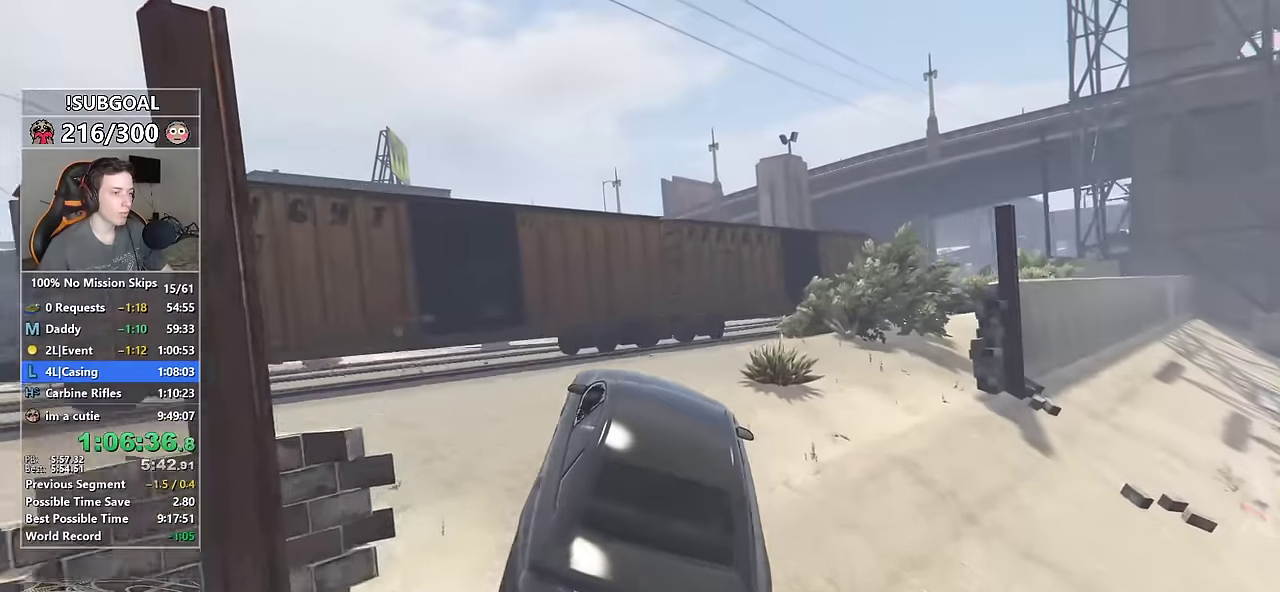
{"keys": [], "mouse": [], "events": [[266, "w", "down"], [416, "d", "down"], [450, "w", "up"], [500, "d", "up"]]}
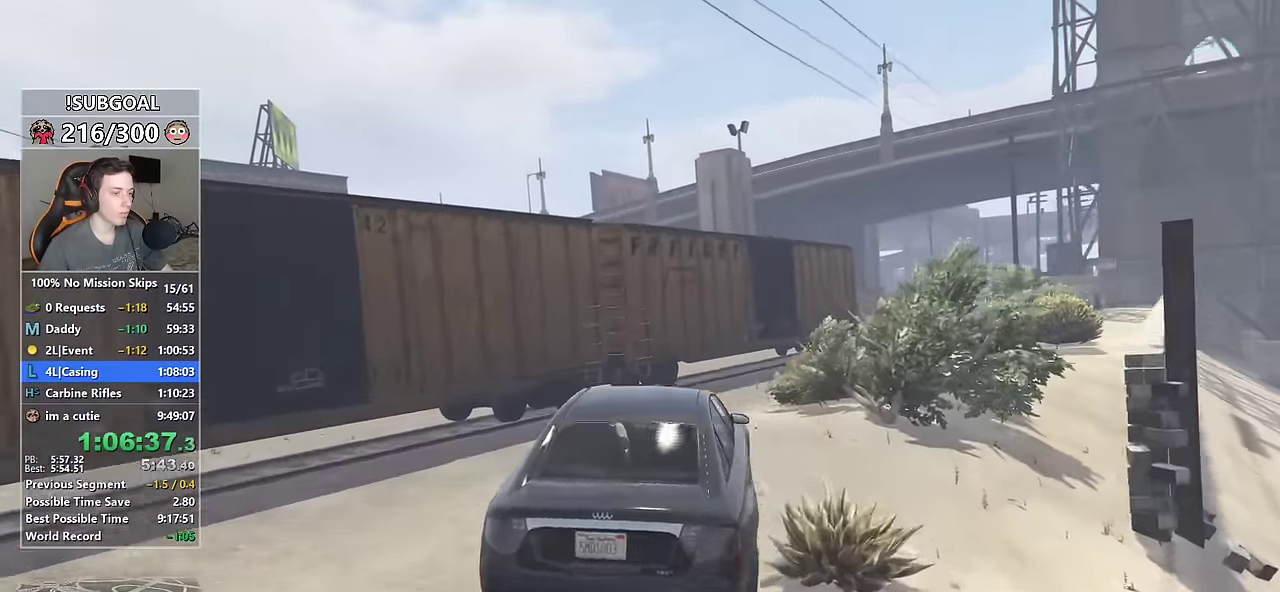
{"keys": ["w"], "mouse": [], "events": [[150, "d", "down"], [233, "d", "up"], [350, "d", "down"], [350, "w", "down"], [466, "d", "up"]]}
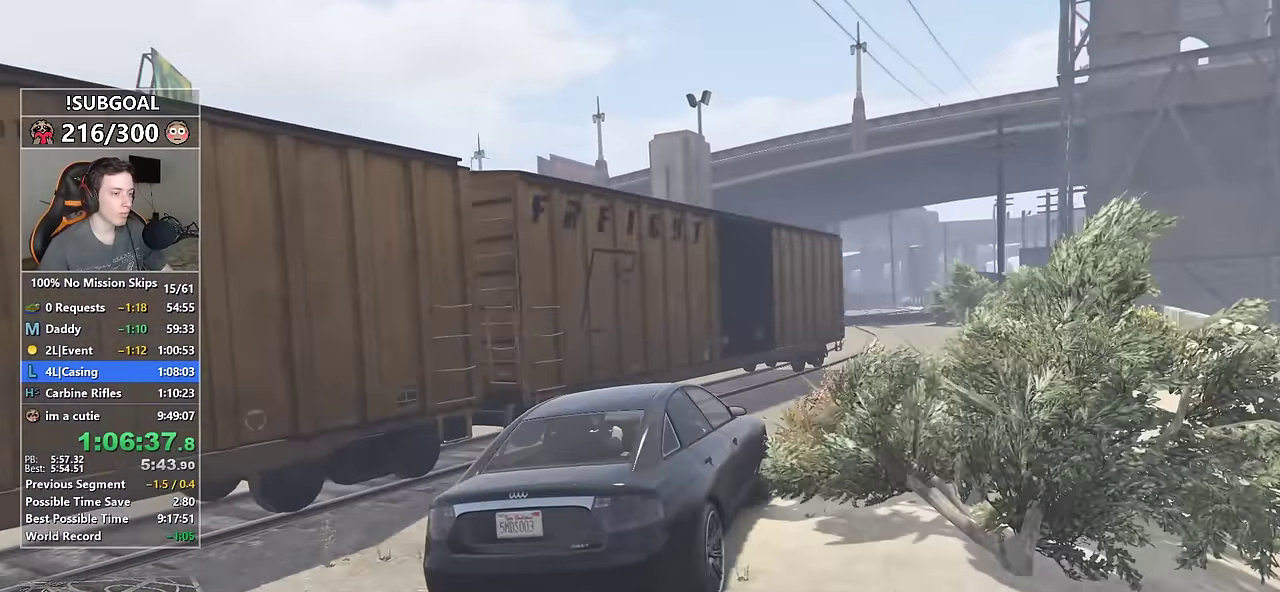
{"keys": ["w"], "mouse": [], "events": [[66, "d", "down"], [166, "d", "up"], [250, "d", "down"], [350, "d", "up"]]}
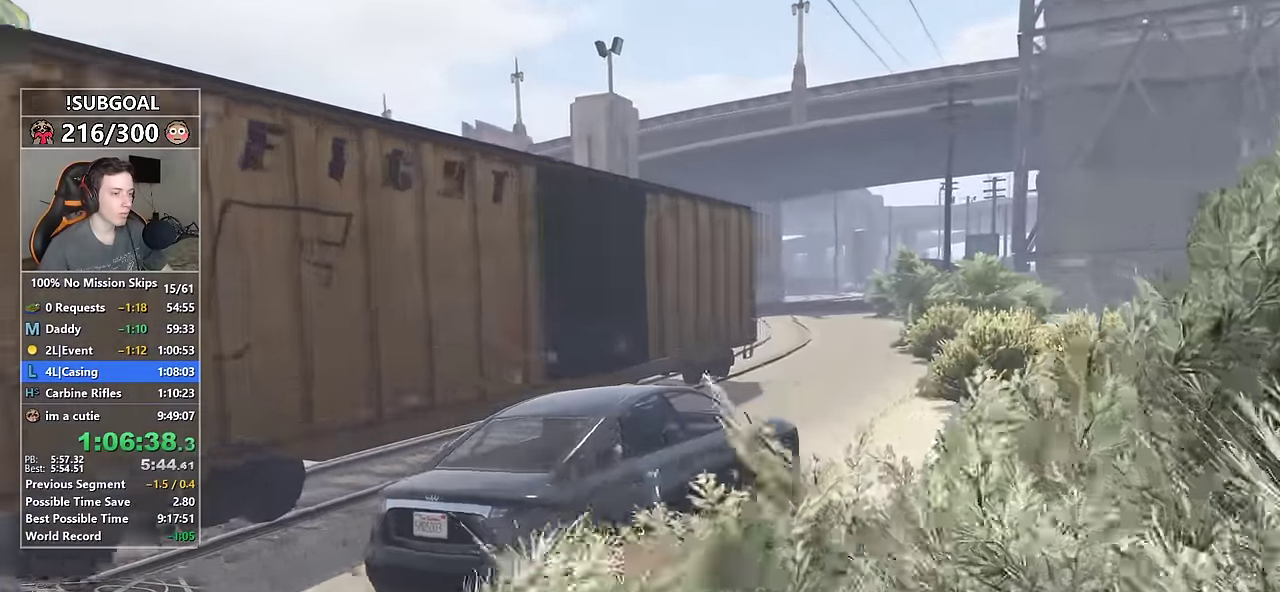
{"keys": ["a"], "mouse": [], "events": [[83, "a", "down"], [266, "a", "up"], [366, "a", "down"], [416, "w", "up"]]}
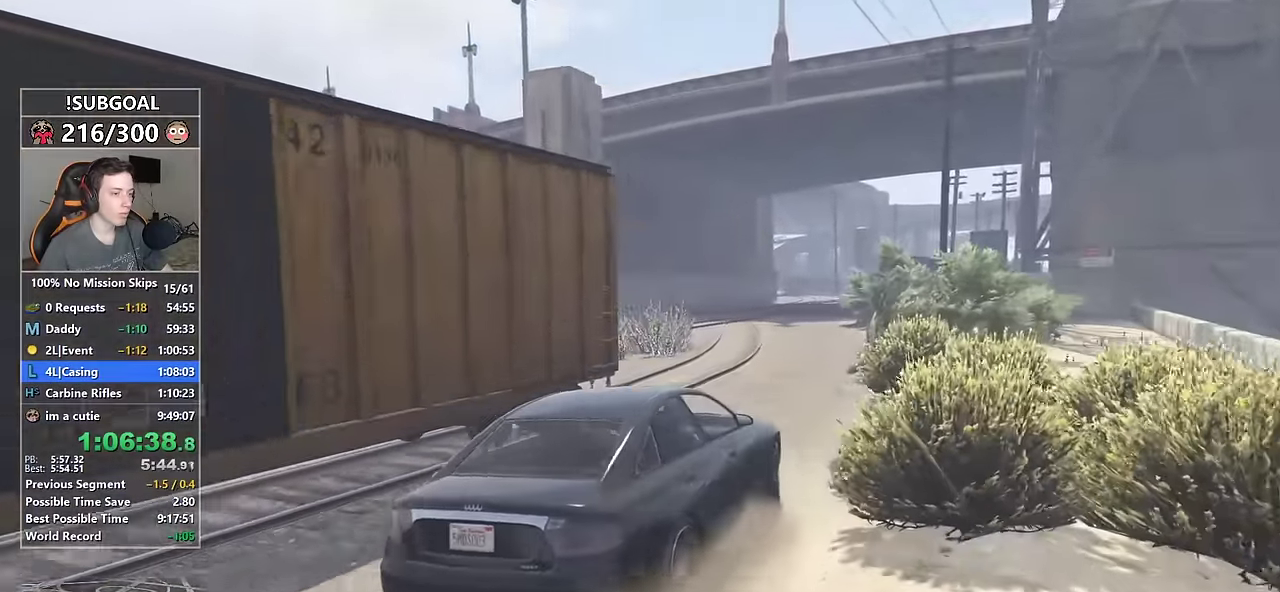
{"keys": ["a", "w"], "mouse": [], "events": [[150, "a", "up"], [150, "w", "down"], [333, "a", "down"]]}
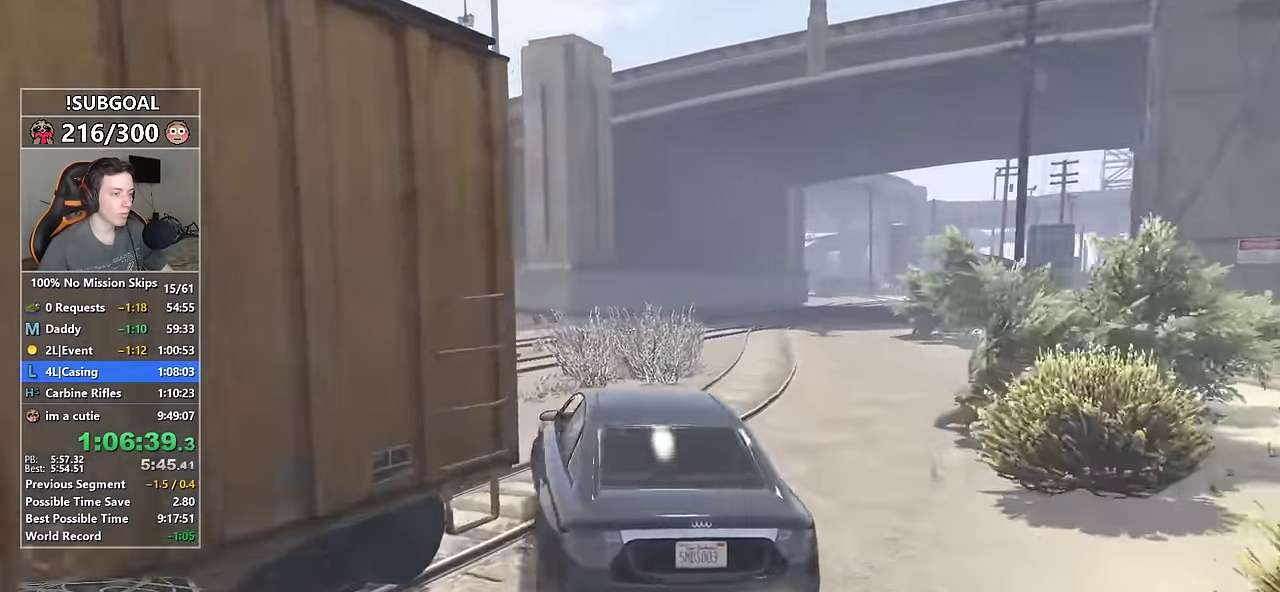
{"keys": ["w"], "mouse": [], "events": [[116, "a", "up"], [400, "a", "down"], [483, "a", "up"]]}